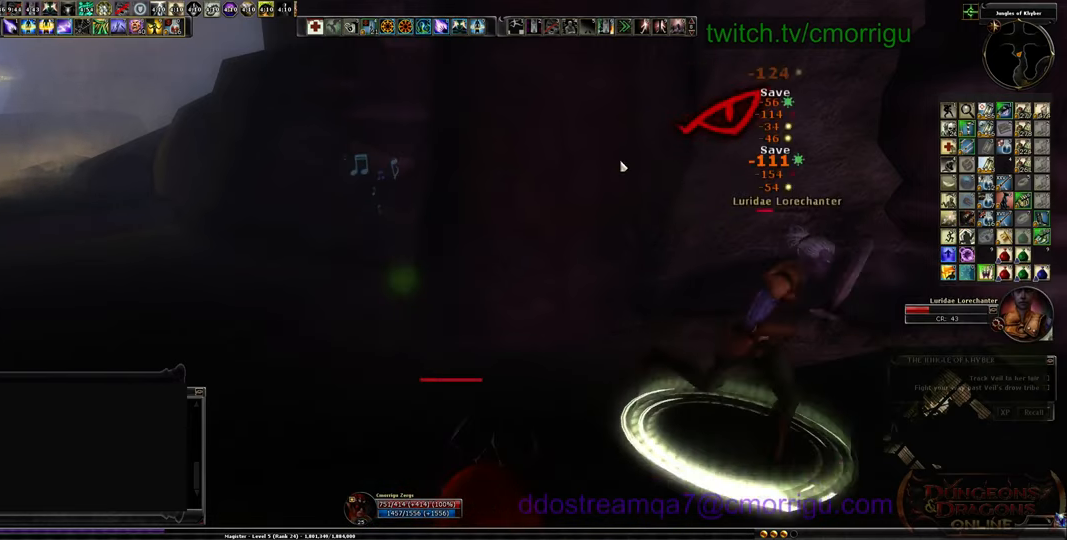
Gameplay with keyboard; each line is a JSON object with the keys held at the frame after it. "events" lists presses ("down") and releases ("up") of ".", "/", "0", "1", "2", "3", "4", "5", "6", "7", "8", "9", "a", "b", "backslash", "backspace", "c", "caps_lock", "comma", "ctrl_l", "ctrl_r", "d", "e", "equals", "escape", "f", "f1", "f10", "f11", "f12", "f2", "f3", "f4", "f5", "f6", "f7", "f8", "f9", "g", "h", "i", "j", "k", "l", "lbracket", "m", "minus", "n", "o", "p", "q", "quote", "r", "rbracket", "return", "s", "semicolon", "shift_l", "shift_r", "space", "t", "tab", "tilde", "u", "v", "w", "x", "y" and "z" between this image and that frame as [ms after this image, input, new state], when the widget could be followed in between. No other keys are recorded. Mouse input is not recorded.
{"keys": [], "events": [[200, "d", "down"], [400, "d", "up"]]}
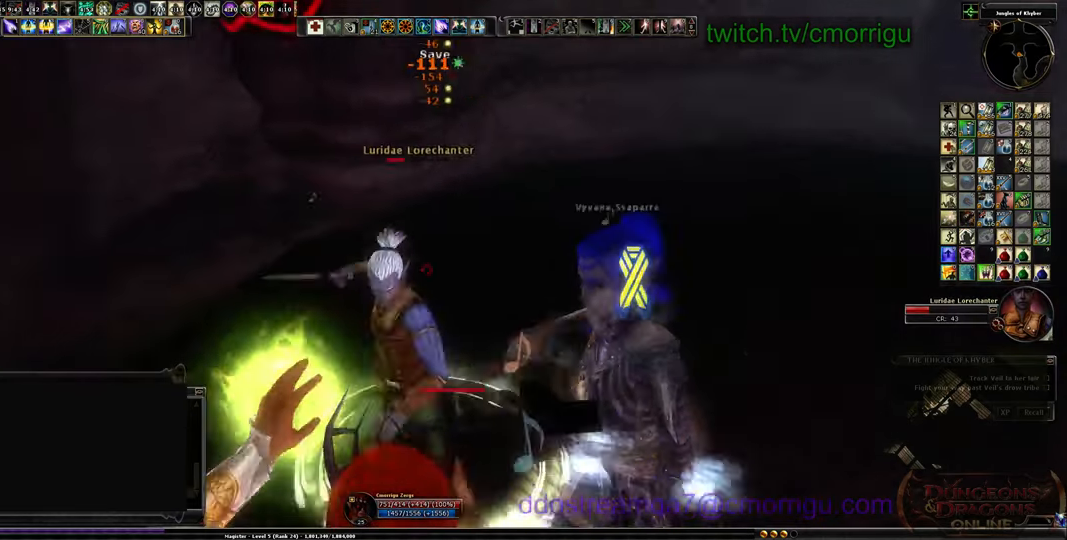
{"keys": ["a", "s"], "events": [[134, "a", "down"], [234, "s", "down"]]}
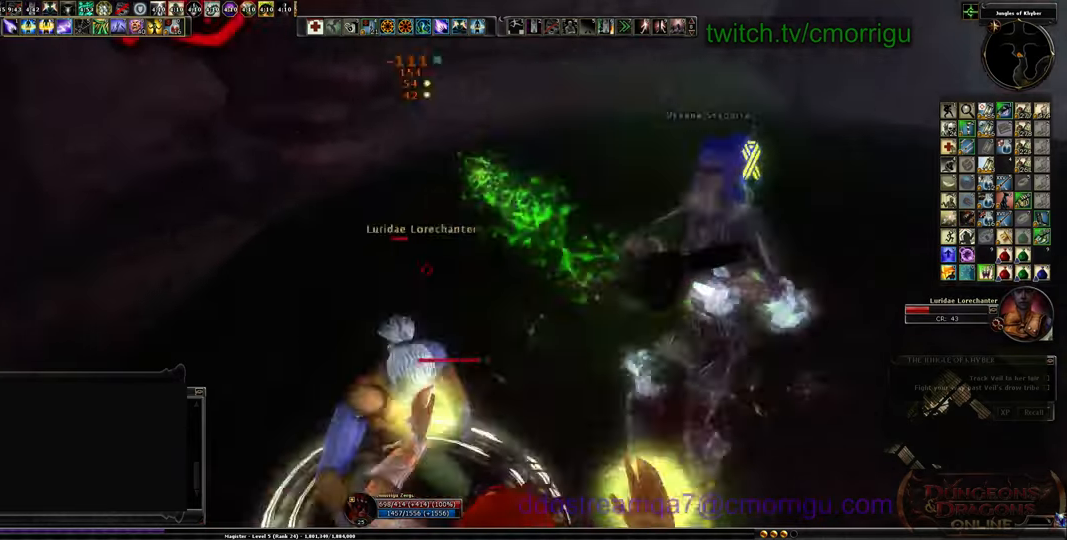
{"keys": ["s"], "events": [[300, "a", "up"]]}
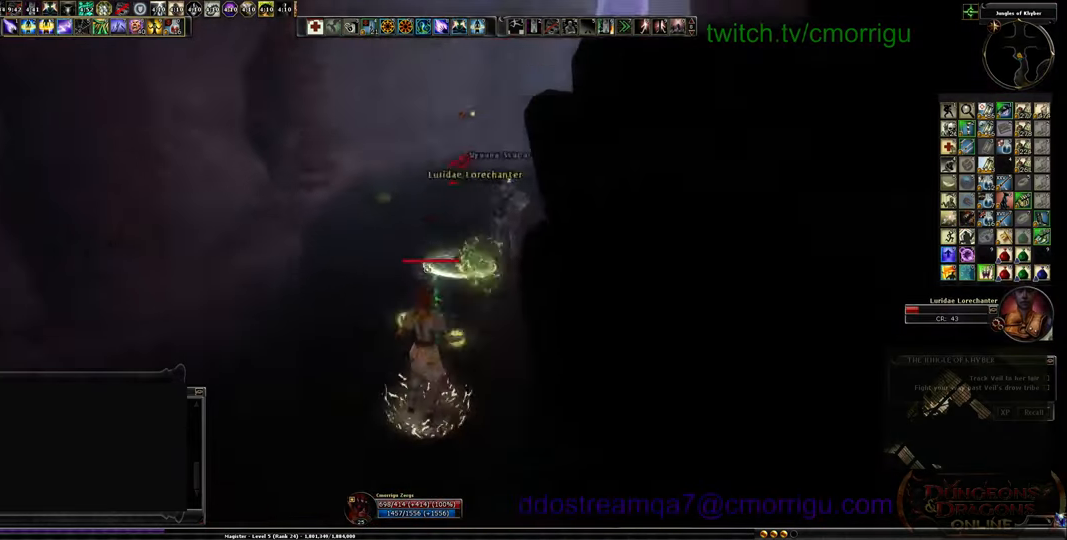
{"keys": ["s"], "events": []}
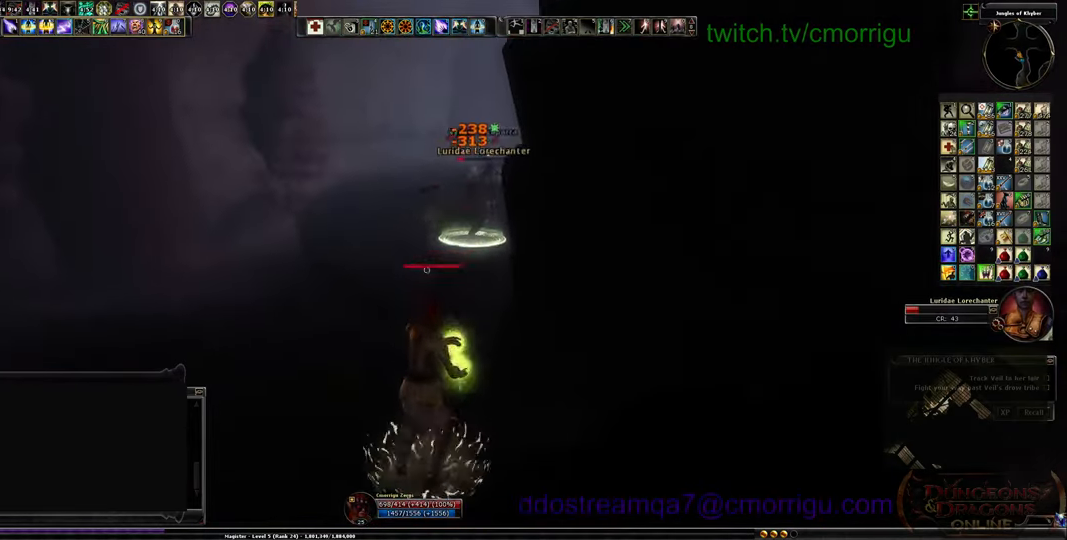
{"keys": ["a", "s"], "events": [[67, "a", "down"]]}
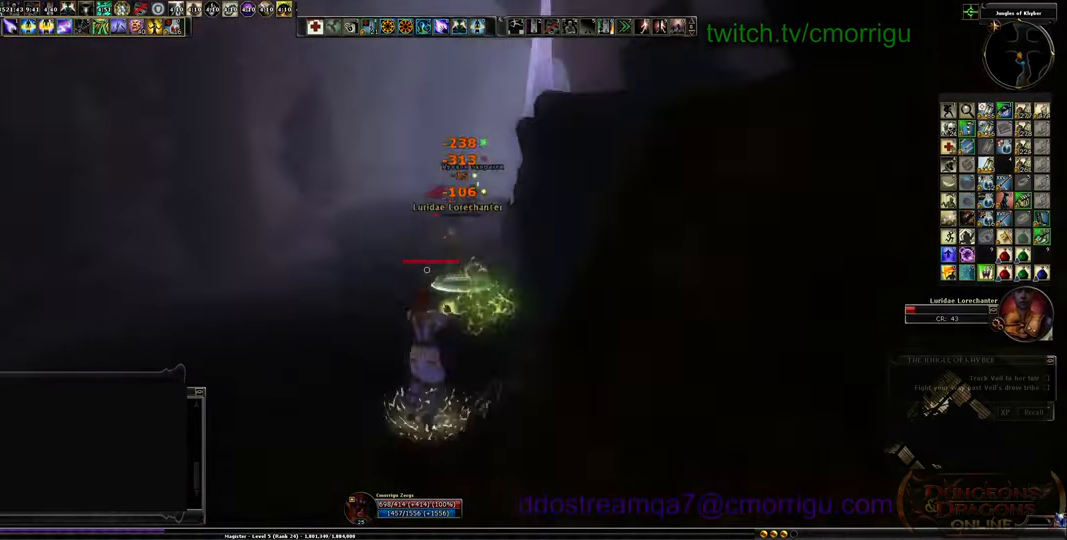
{"keys": ["s"], "events": [[100, "a", "up"]]}
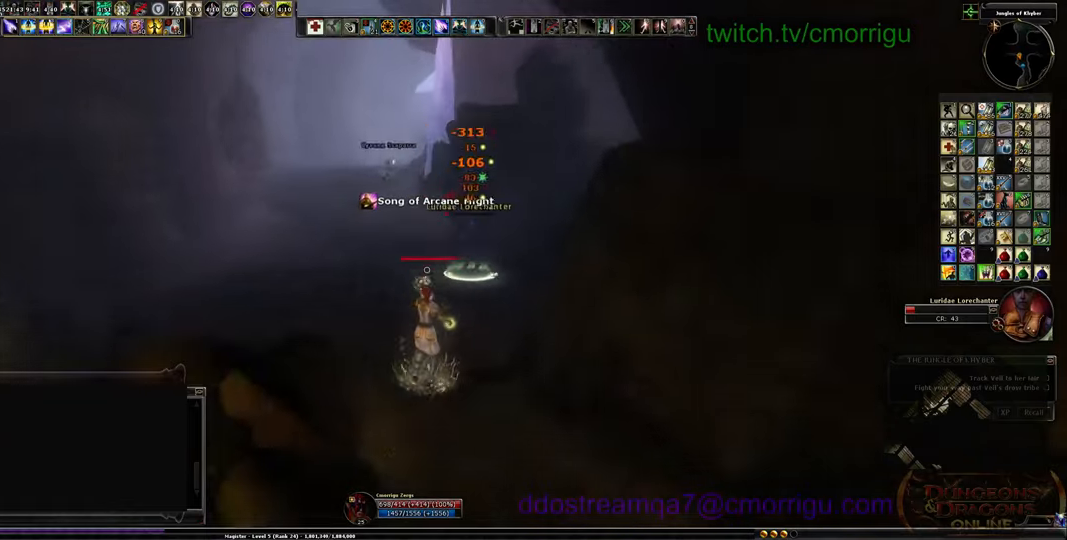
{"keys": ["s"], "events": [[300, "d", "down"], [400, "d", "up"]]}
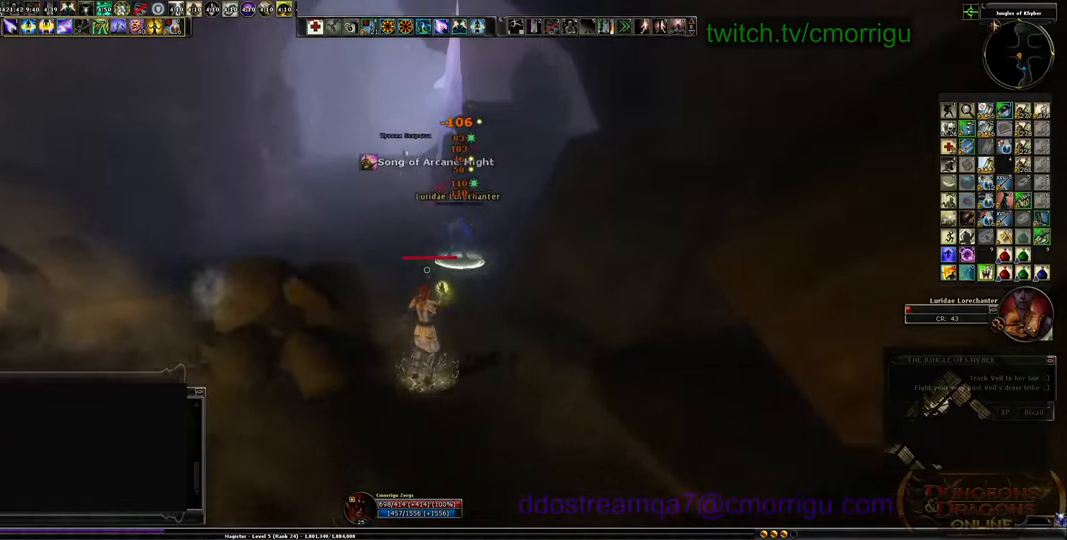
{"keys": ["s"], "events": []}
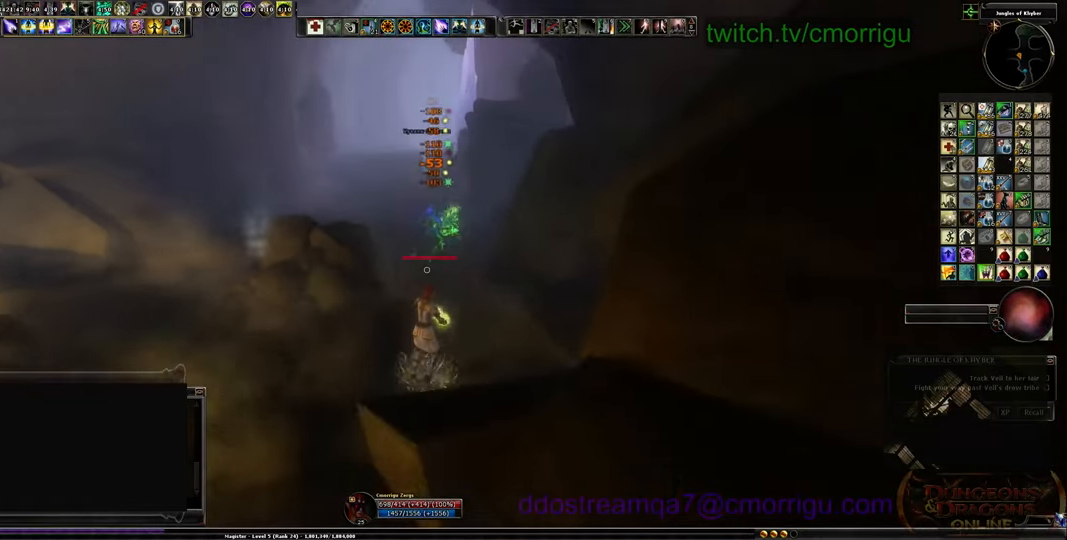
{"keys": ["w"], "events": [[66, "s", "up"], [366, "w", "down"]]}
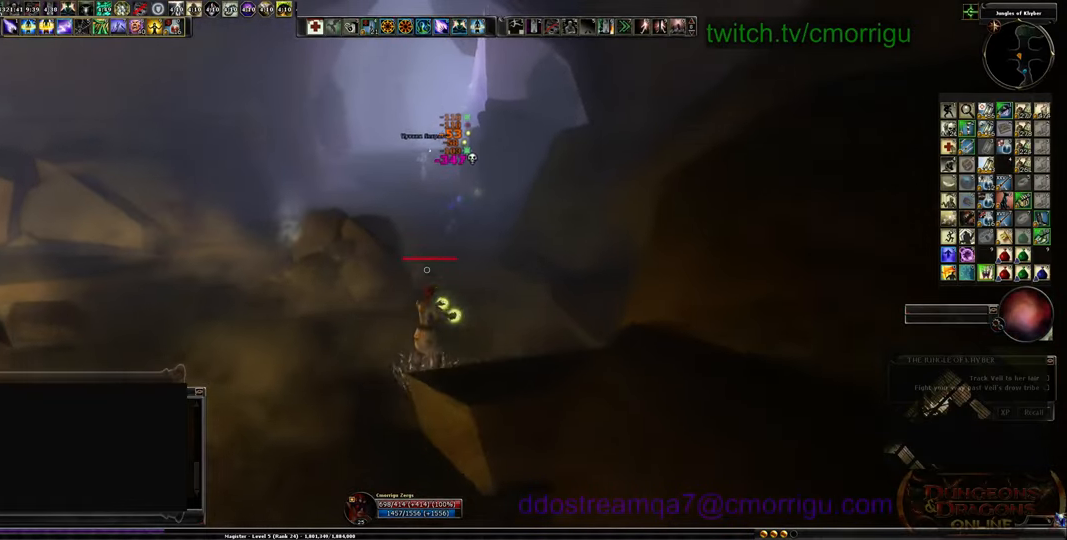
{"keys": ["w"], "events": []}
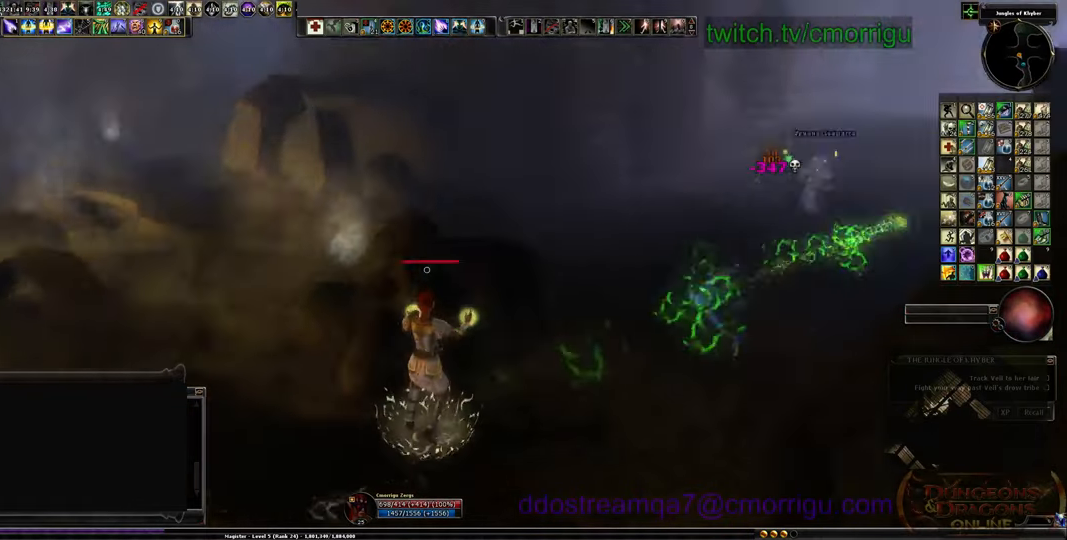
{"keys": ["w"], "events": []}
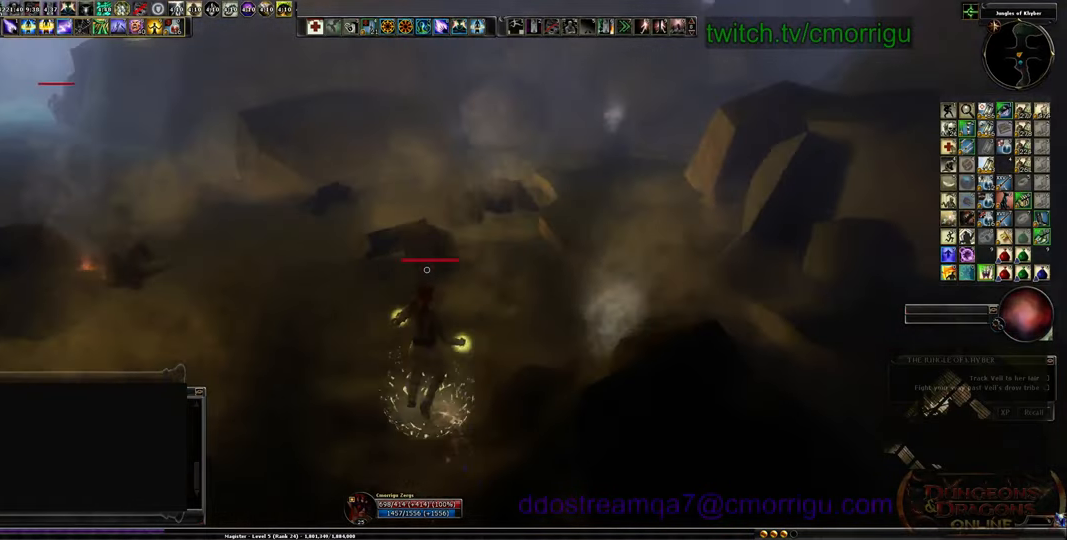
{"keys": [], "events": [[366, "w", "up"]]}
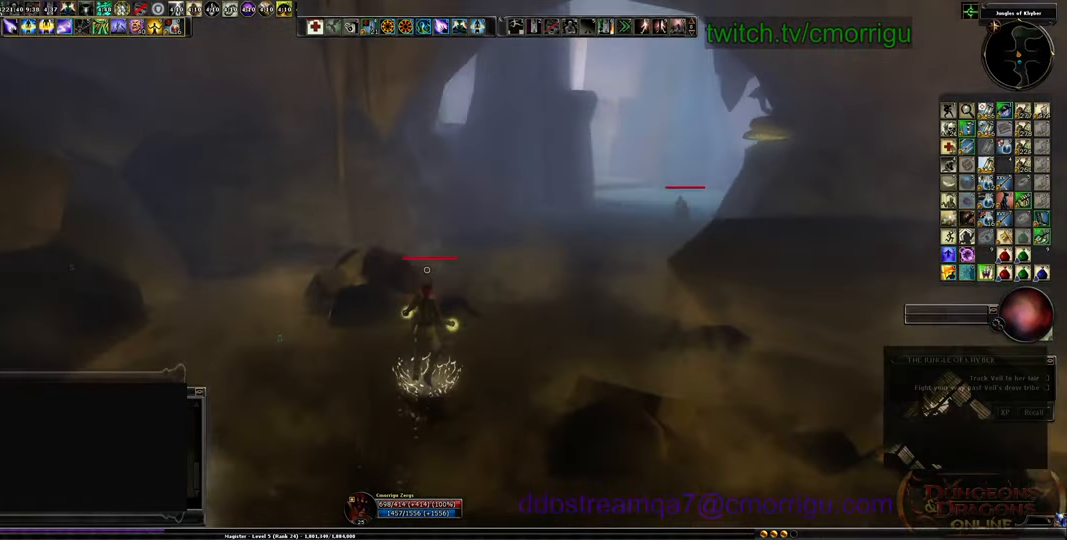
{"keys": [], "events": []}
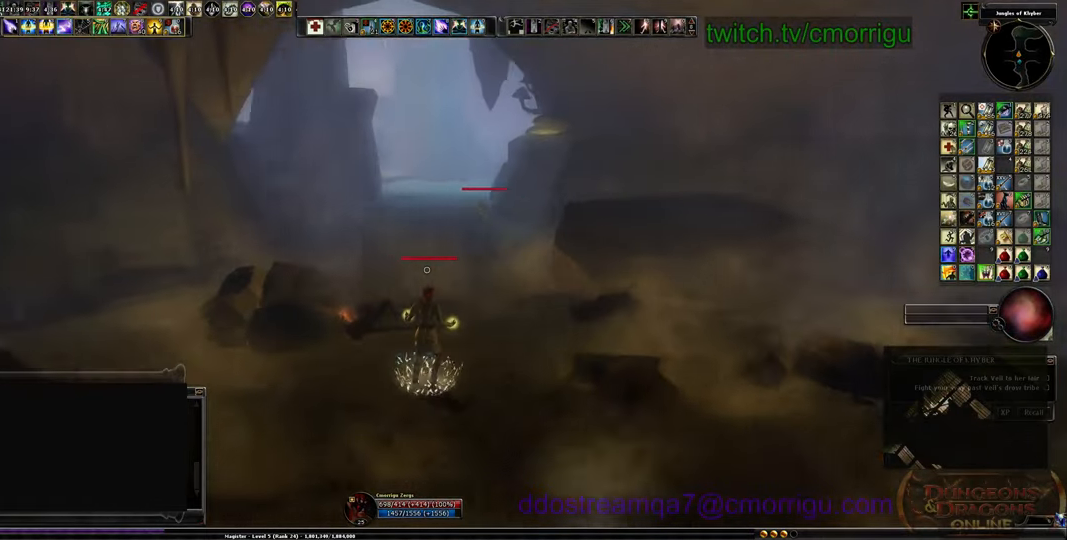
{"keys": ["s"], "events": [[133, "s", "down"]]}
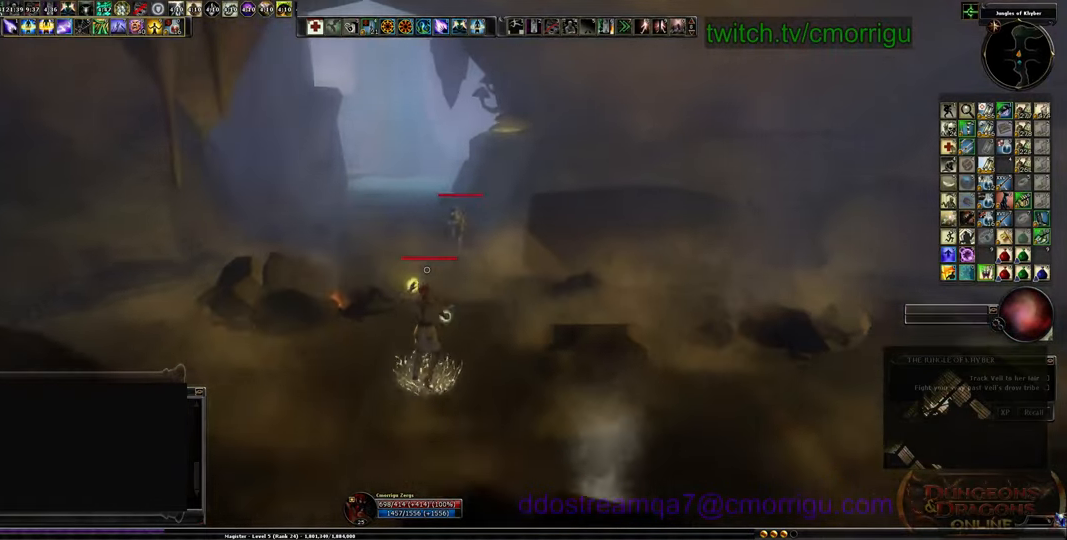
{"keys": ["s"], "events": [[33, "tab", "down"], [166, "tab", "up"]]}
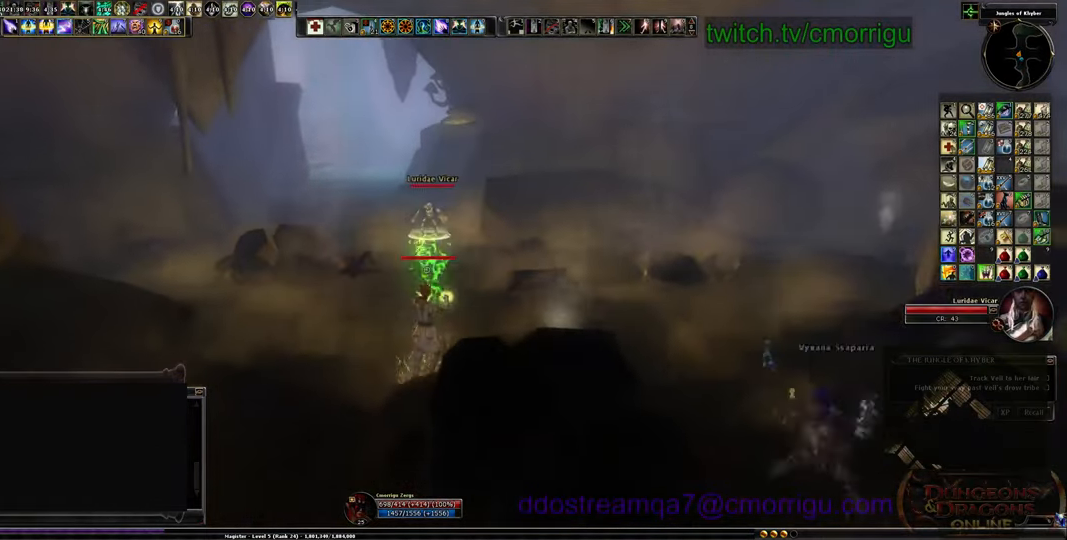
{"keys": ["s"], "events": [[300, "space", "down"], [500, "space", "up"]]}
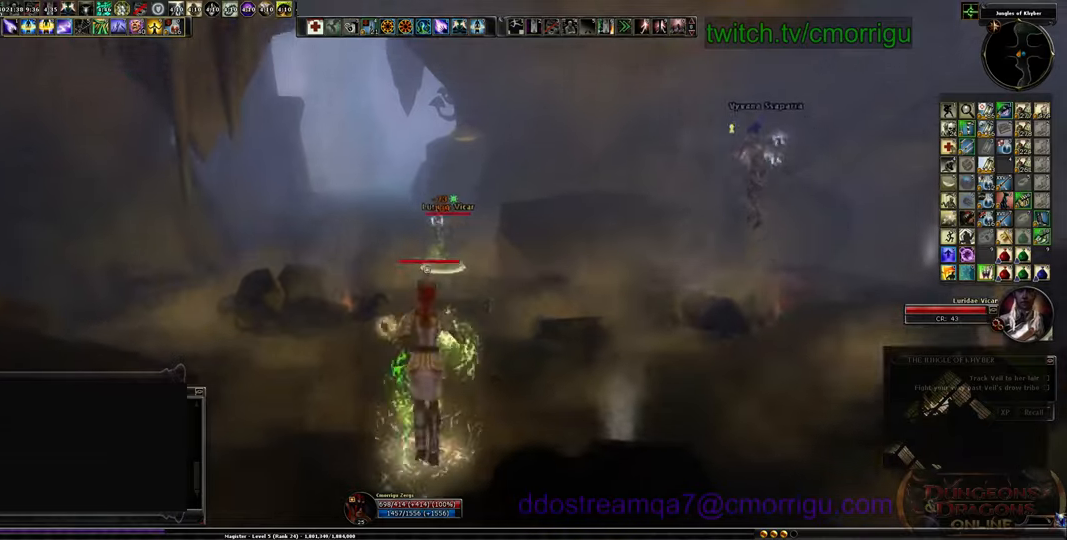
{"keys": ["s"], "events": []}
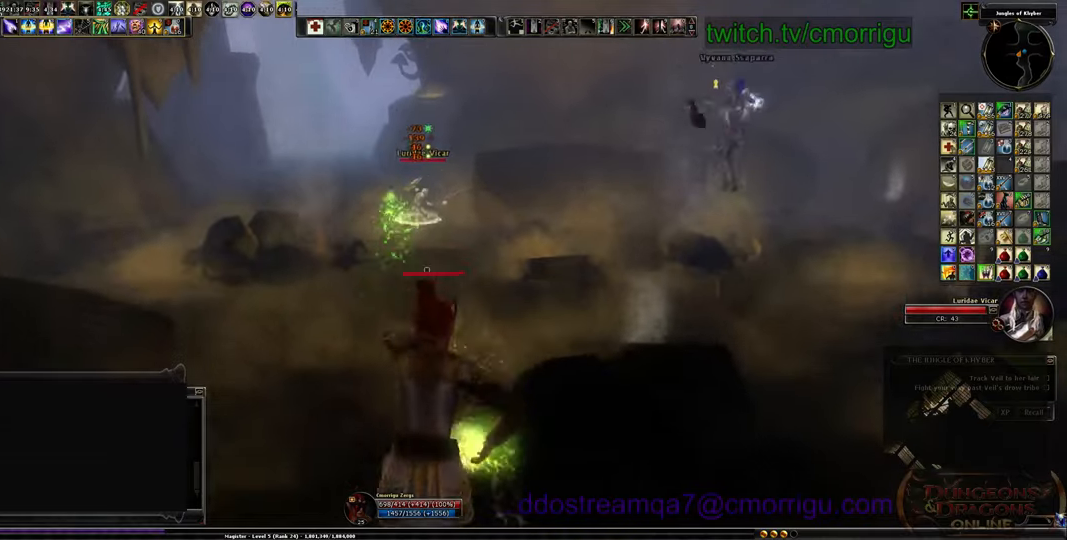
{"keys": ["d", "space", "w"], "events": [[33, "d", "down"], [67, "s", "up"], [467, "w", "down"], [500, "space", "down"]]}
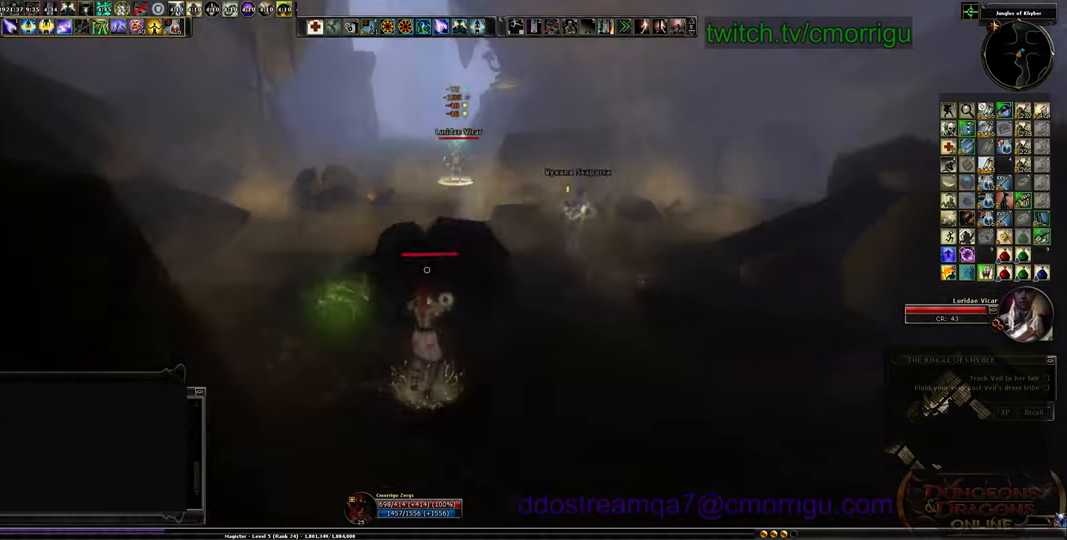
{"keys": ["w"], "events": [[267, "space", "up"], [367, "d", "up"]]}
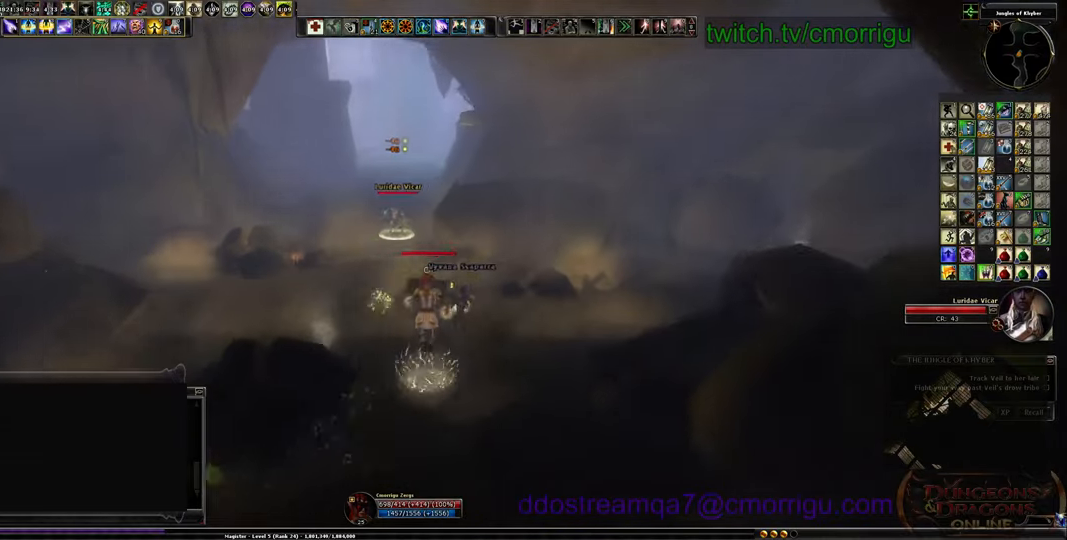
{"keys": ["a", "space", "w"], "events": [[300, "a", "down"], [500, "space", "down"]]}
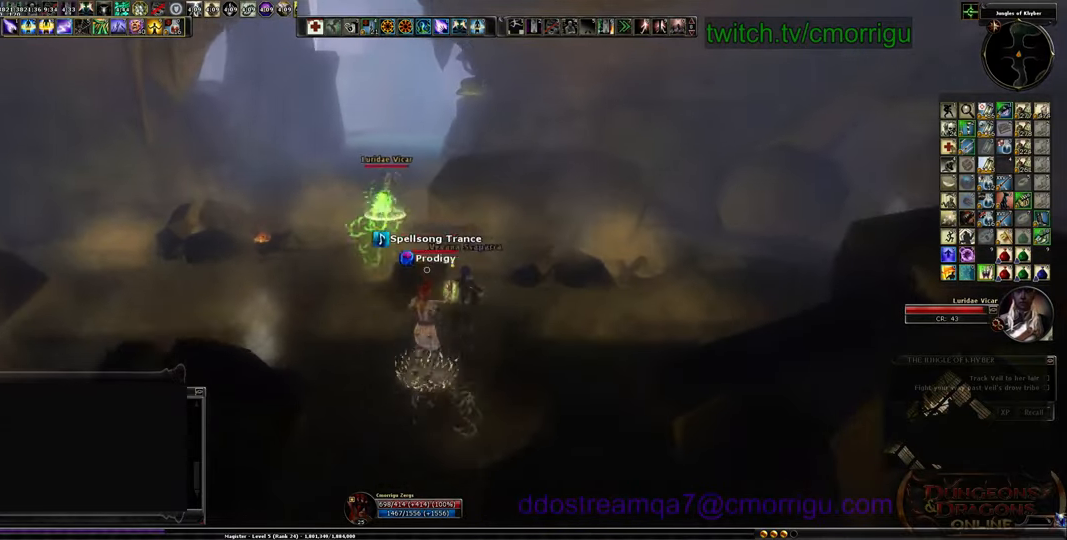
{"keys": ["a", "w"], "events": [[200, "space", "up"]]}
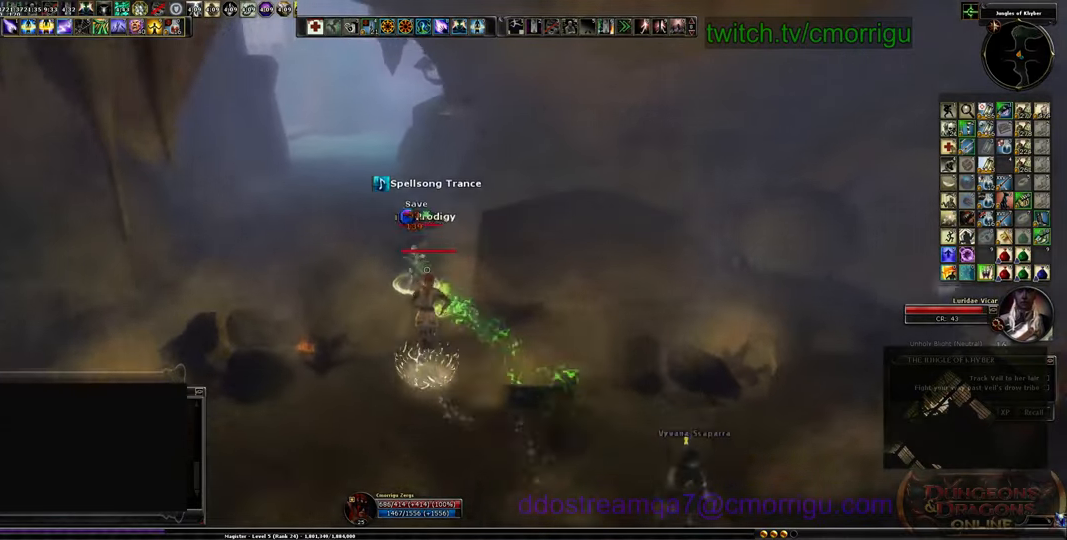
{"keys": ["w"], "events": [[400, "a", "up"]]}
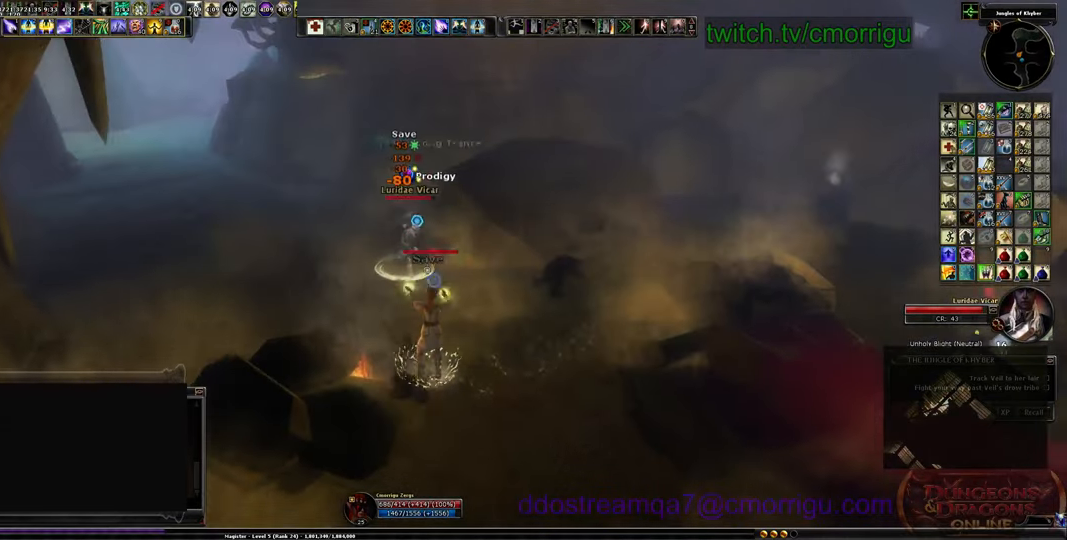
{"keys": [], "events": [[100, "w", "up"]]}
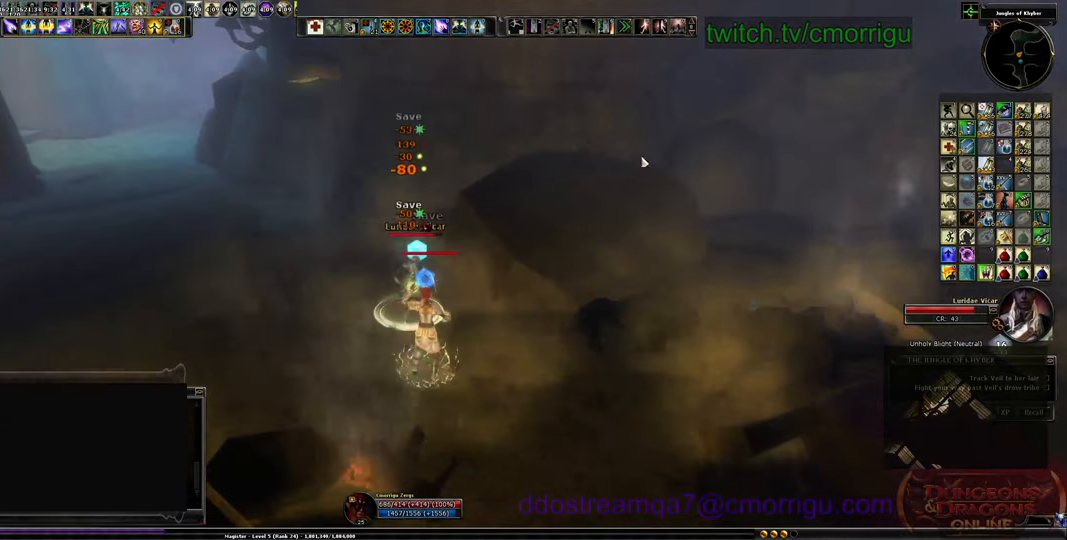
{"keys": [], "events": []}
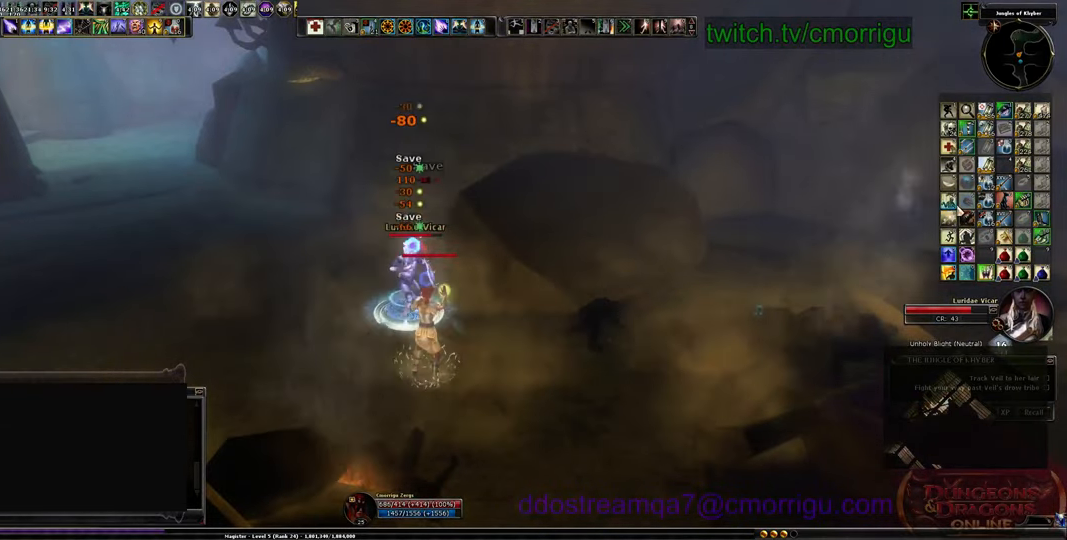
{"keys": [], "events": []}
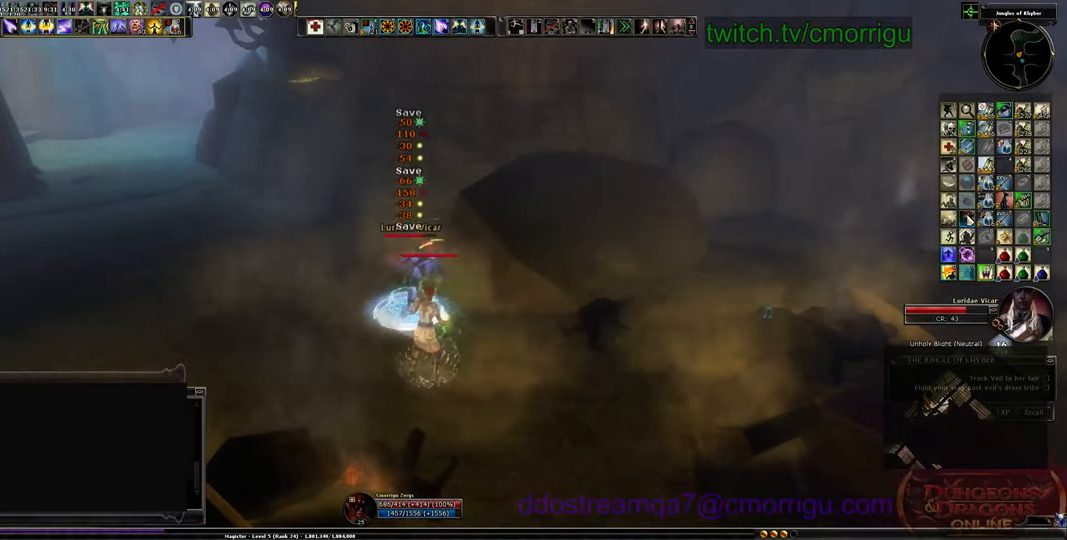
{"keys": [], "events": []}
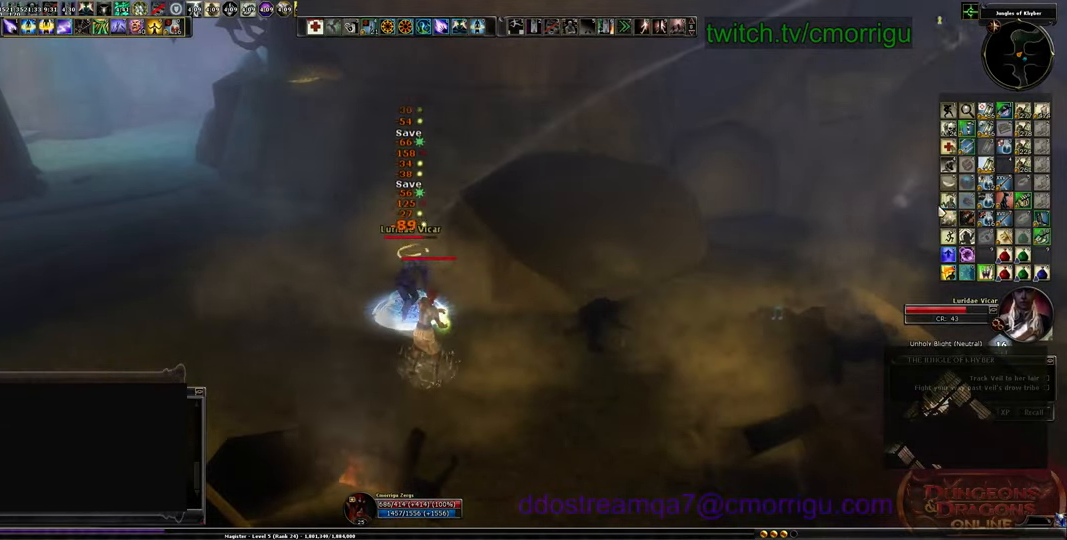
{"keys": [], "events": []}
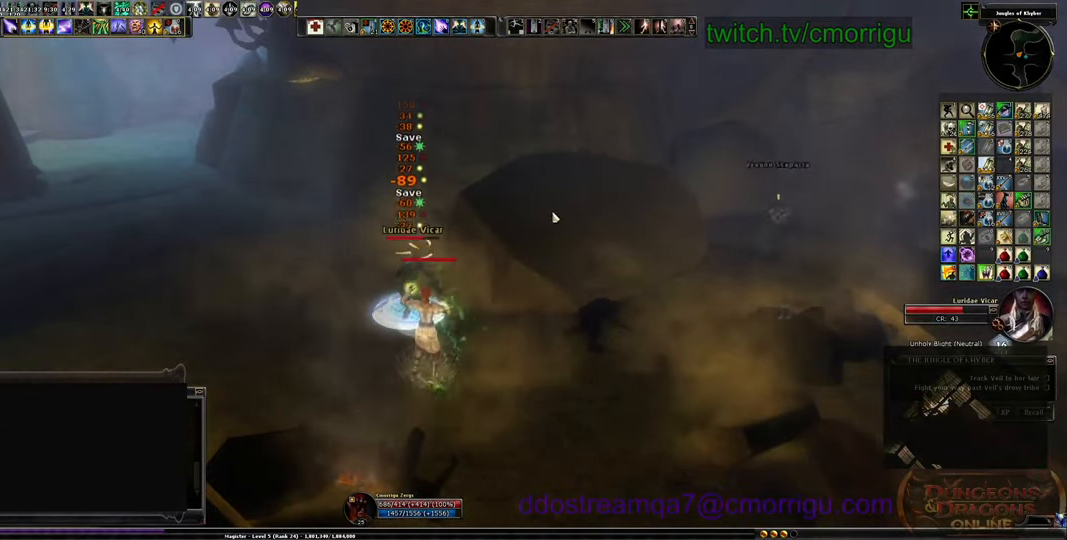
{"keys": [], "events": []}
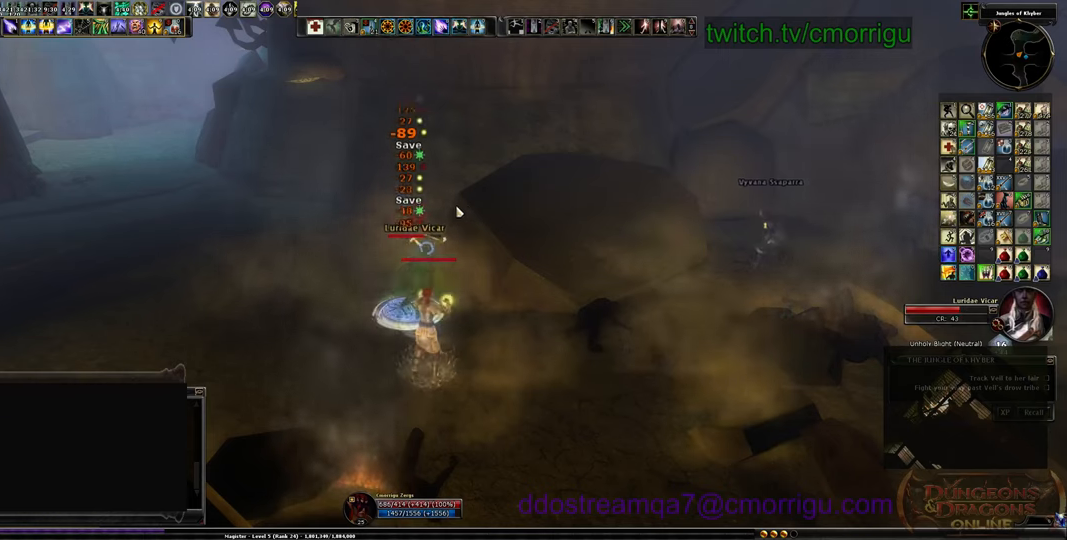
{"keys": [], "events": []}
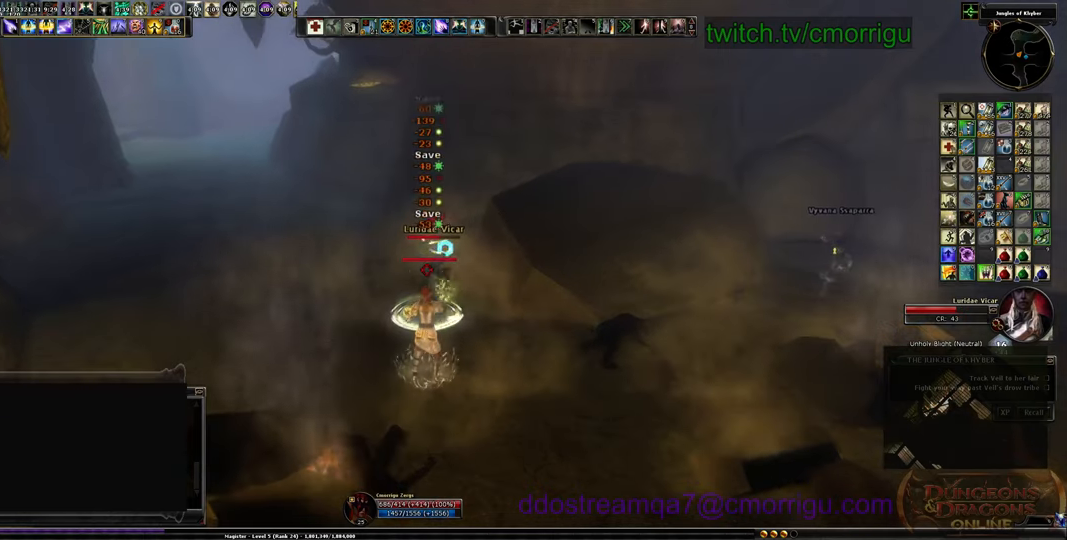
{"keys": [], "events": []}
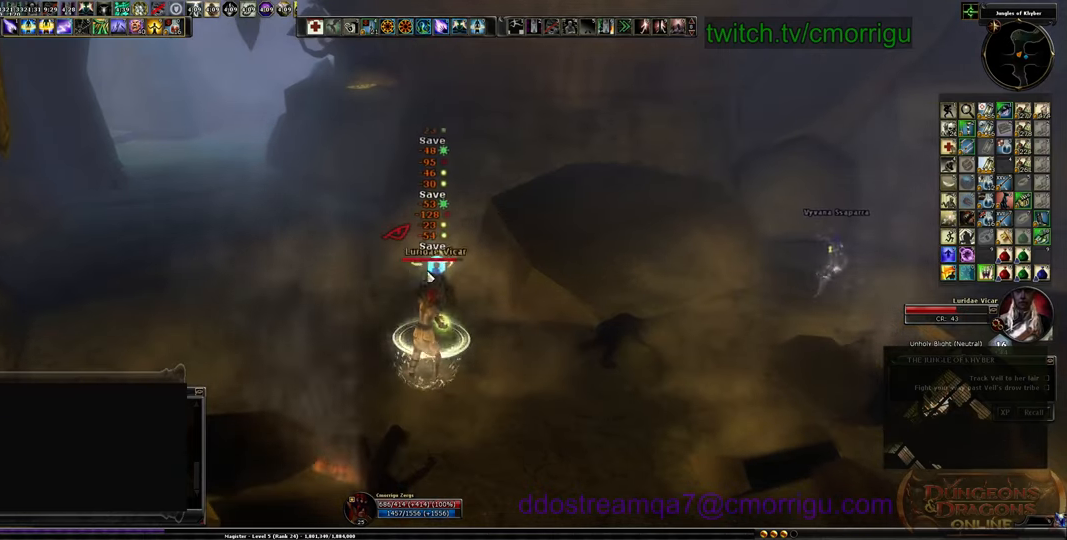
{"keys": [], "events": []}